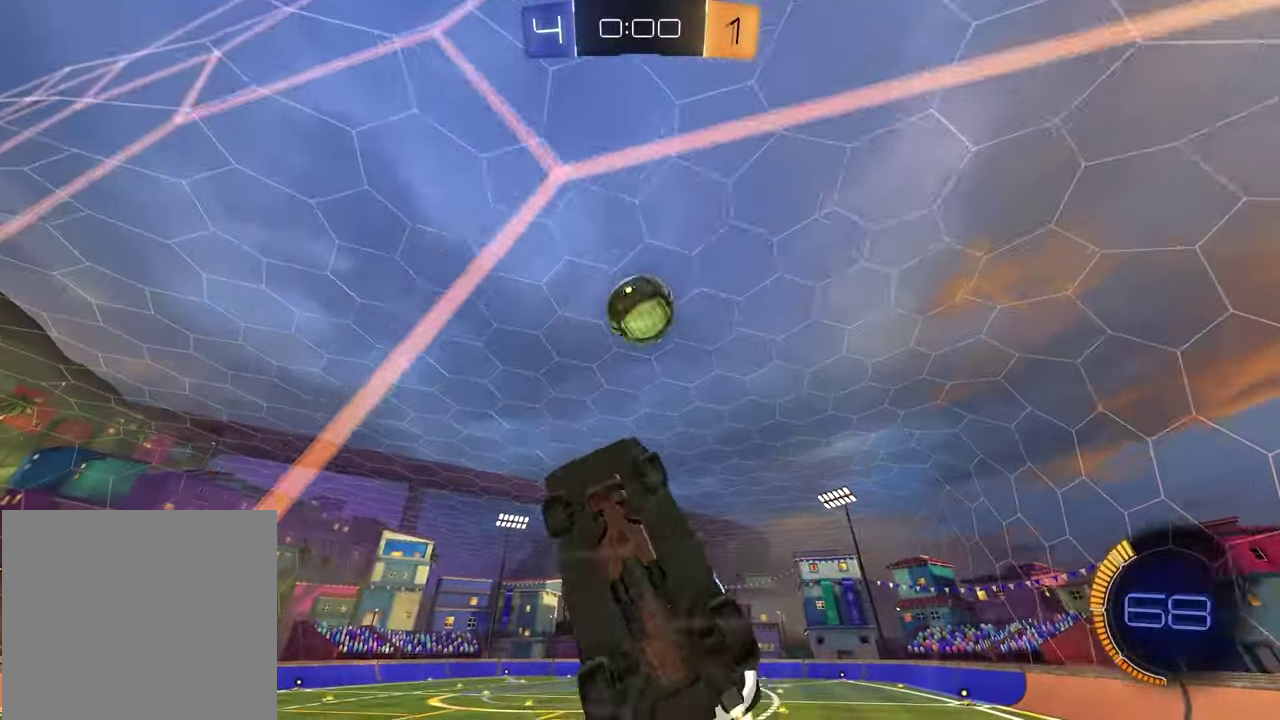
Gameplay with a controller (PlayStation layout); each line is a JSON object with the inputs held at the frame after it (dt_ms = milliseconds from this image to that frame). "events" lists button and stick changes between this image and that frame as [ms after this image, input, new state], when the widget could be followed in between.
{"dt_ms": 900, "buttons": [], "left_stick": "down-right", "right_stick": "center"}
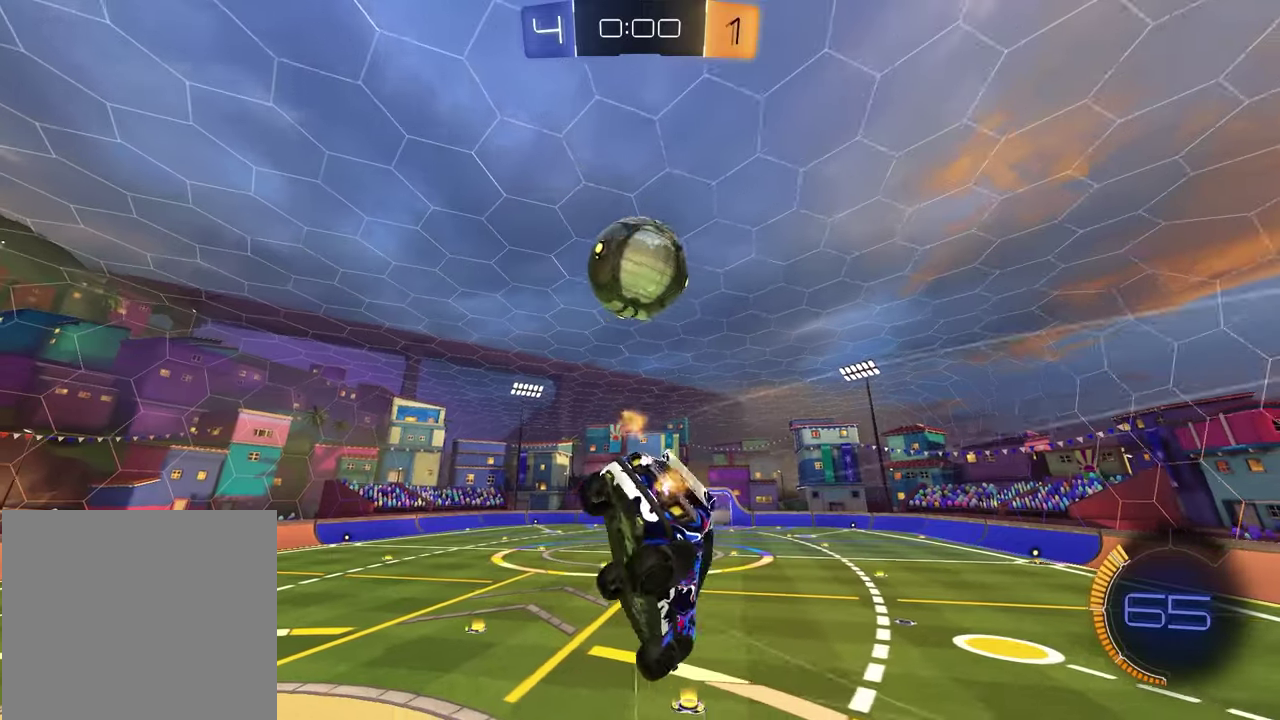
{"dt_ms": 300, "buttons": ["TRIANGLE", "L1", "R1"], "left_stick": "down-left", "right_stick": "center", "events": [[183, "L1", "down"], [233, "R1", "down"], [233, "TRIANGLE", "down"], [283, "left_stick", "down-left"]]}
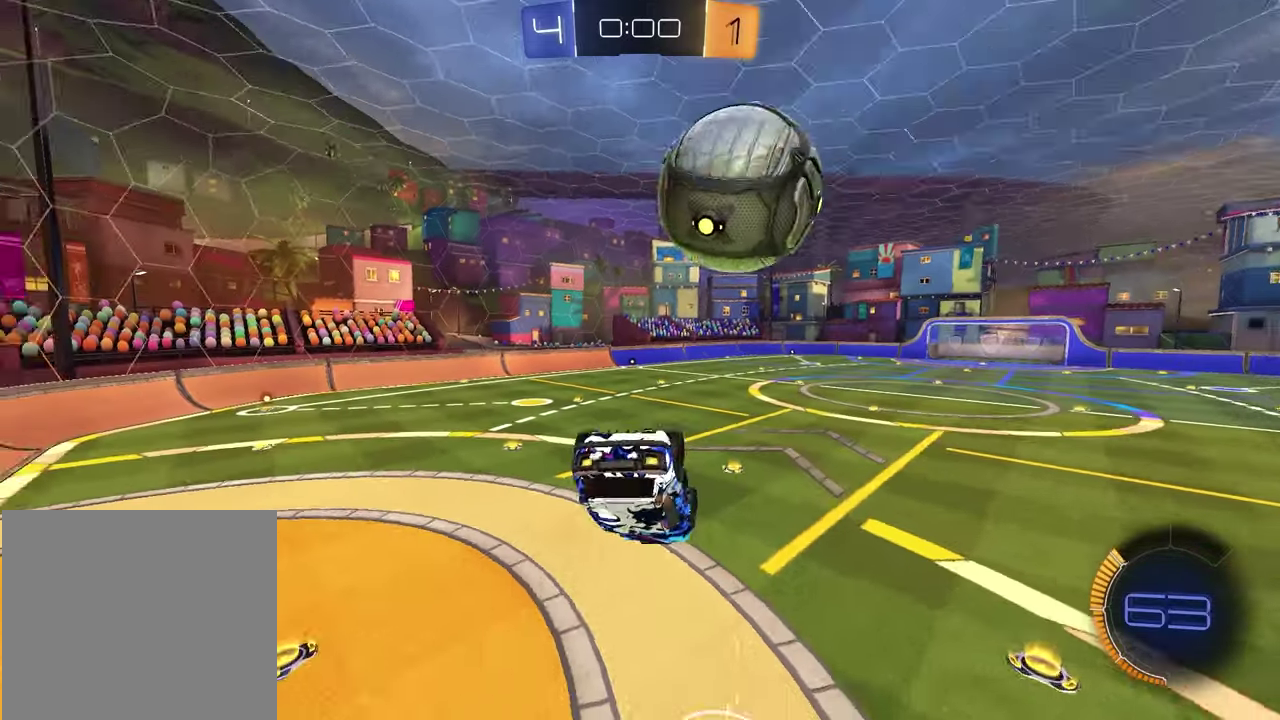
{"dt_ms": 600, "buttons": ["CROSS", "L1", "R1"], "left_stick": "left", "right_stick": "center", "events": [[83, "TRIANGLE", "up"], [167, "R1", "up"], [217, "left_stick", "center"], [267, "left_stick", "up-left"], [333, "CROSS", "down"], [383, "R1", "down"], [417, "CROSS", "up"], [483, "CROSS", "down"], [550, "left_stick", "left"]]}
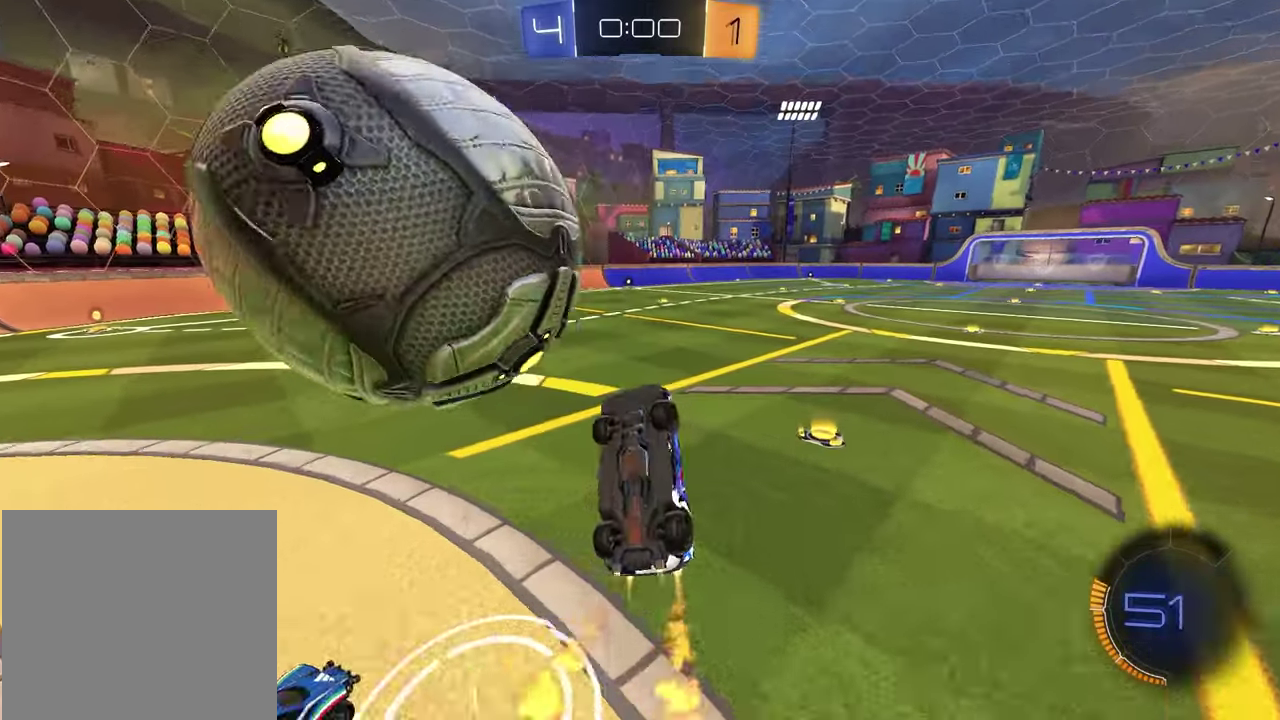
{"dt_ms": 400, "buttons": [], "left_stick": "center", "right_stick": "center", "events": [[17, "CROSS", "up"], [83, "R1", "up"], [217, "TRIANGLE", "down"], [267, "L1", "up"], [267, "left_stick", "center"], [333, "TRIANGLE", "up"]]}